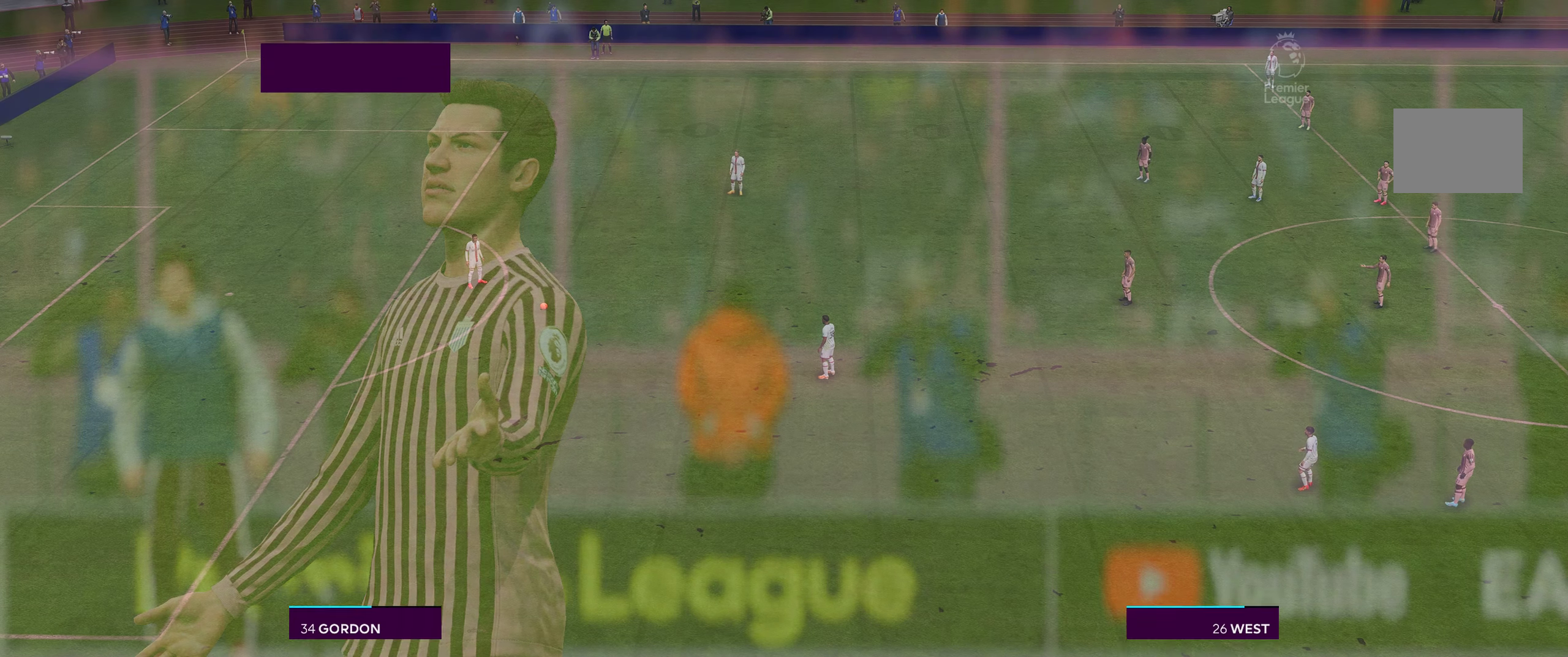
Gameplay with a controller (Xbox layout); each line is a JSON object with the inputs held at the frame after it. "events" lists button and stick changes between this image and that frame as [ms after this image, input, new state], when the widget could be followed in between. Not read: L3 R3.
{"buttons": [], "left_stick": "center", "right_stick": "center", "events": []}
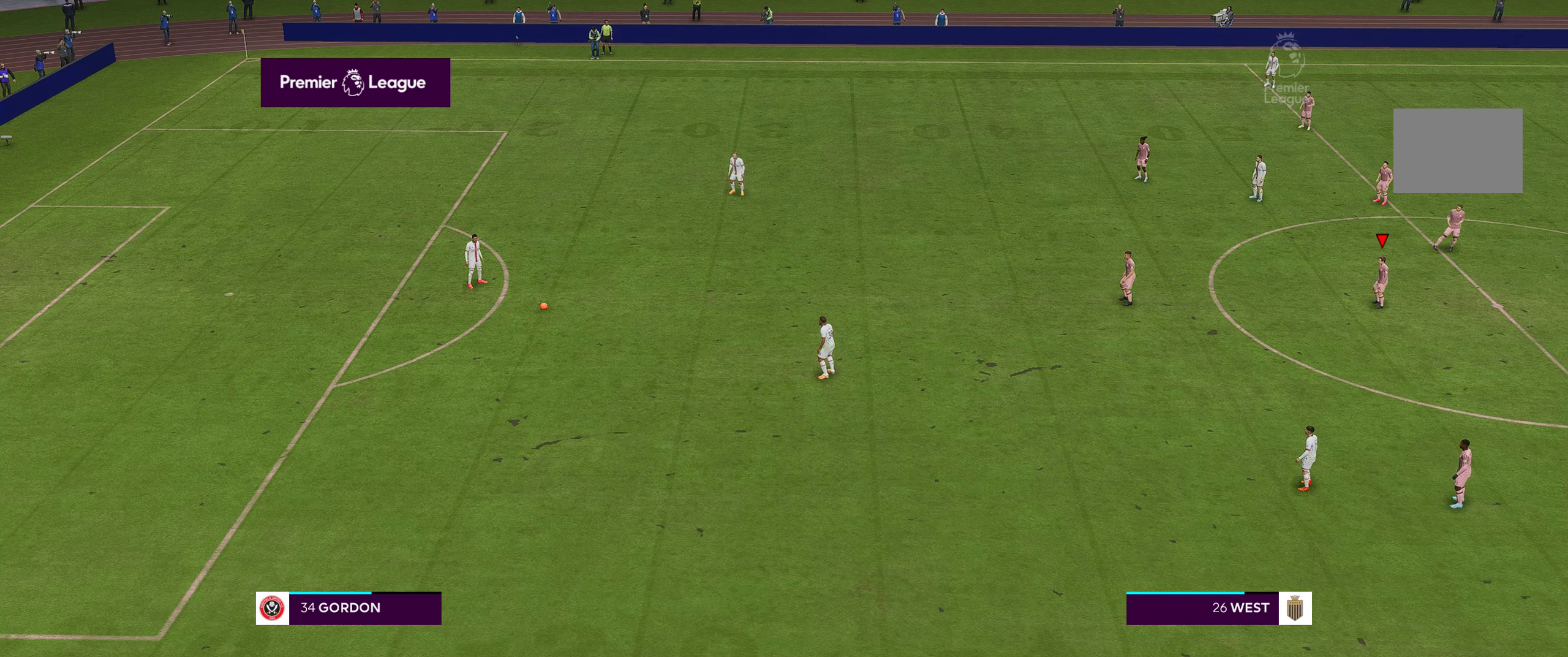
{"buttons": [], "left_stick": "center", "right_stick": "center", "events": [[150, "left_stick", "left"], [284, "L2", "down"], [300, "left_stick", "up-left"], [434, "left_stick", "center"], [484, "L2", "up"]]}
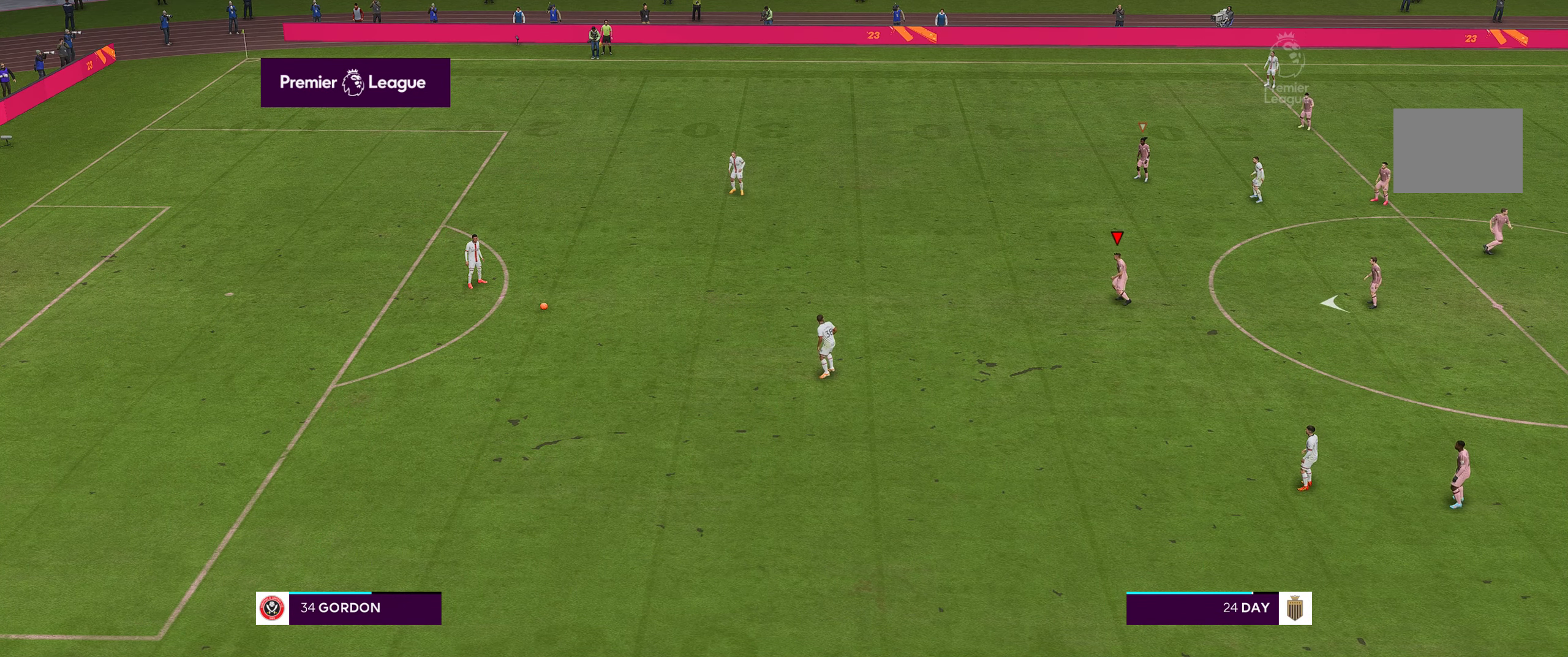
{"buttons": ["R2"], "left_stick": "left", "right_stick": "center", "events": [[267, "R2", "down"], [367, "left_stick", "left"]]}
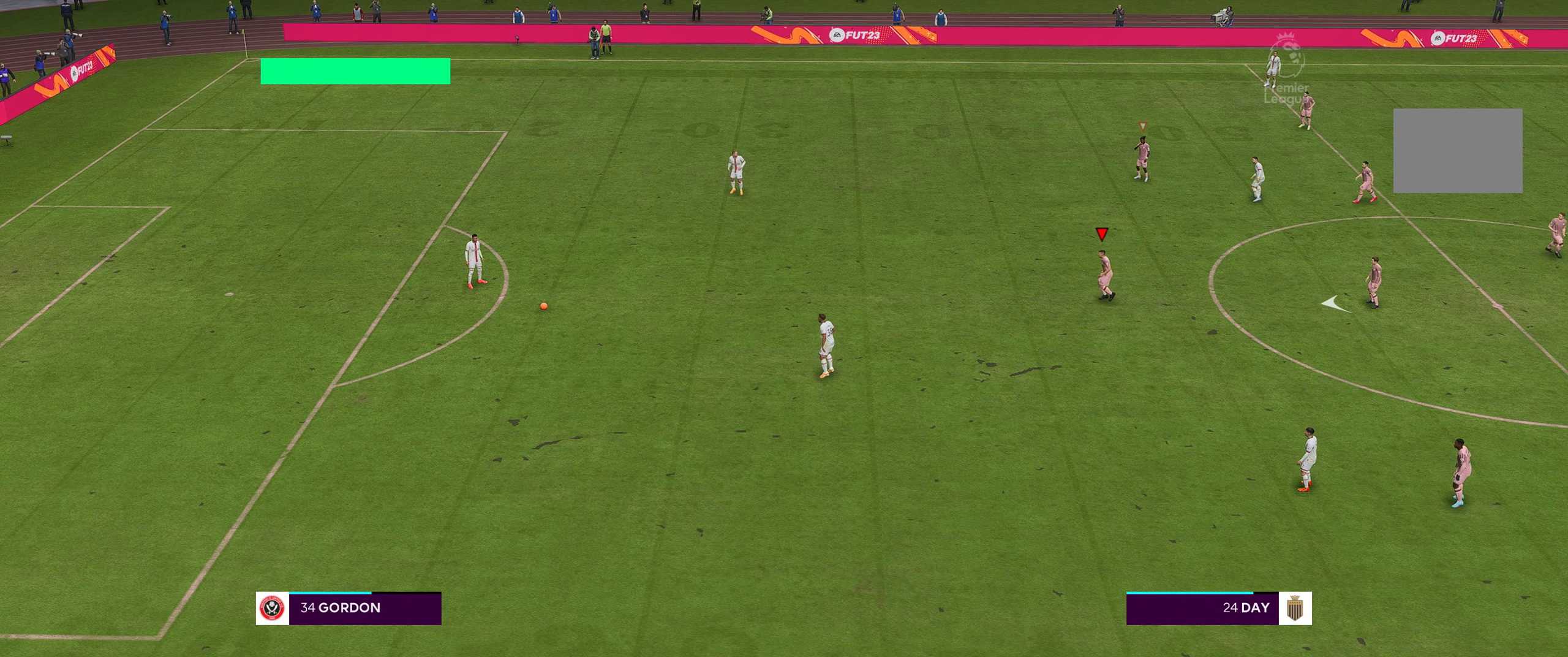
{"buttons": ["R2"], "left_stick": "left", "right_stick": "center", "events": []}
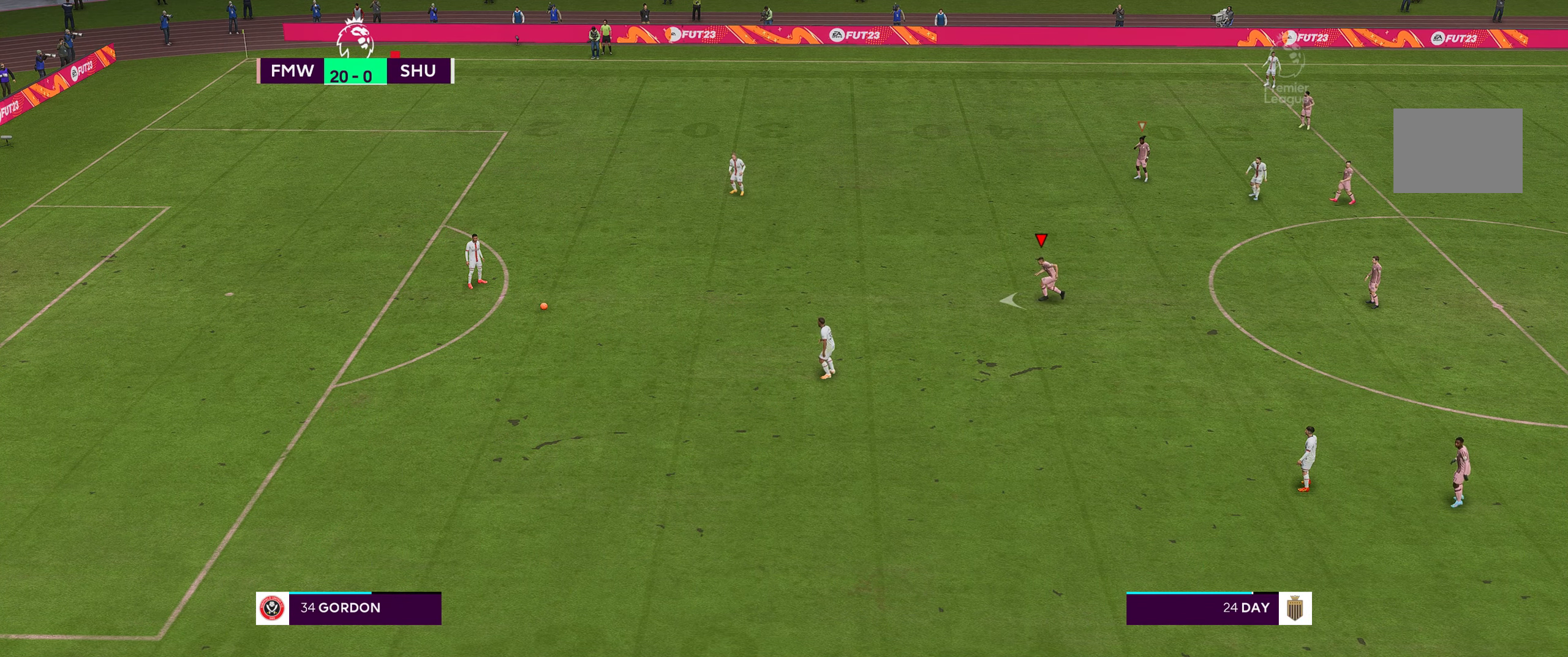
{"buttons": ["R2"], "left_stick": "left", "right_stick": "center", "events": []}
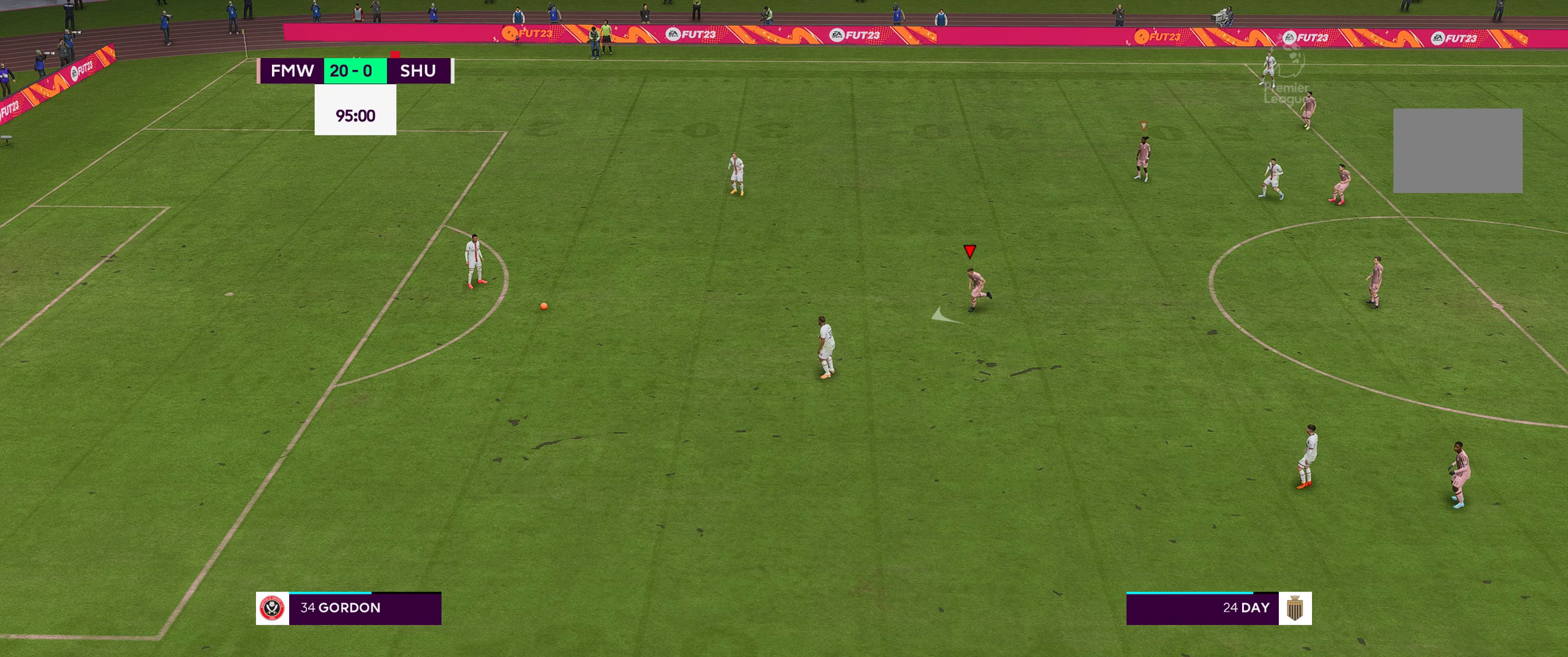
{"buttons": ["R2"], "left_stick": "left", "right_stick": "center", "events": []}
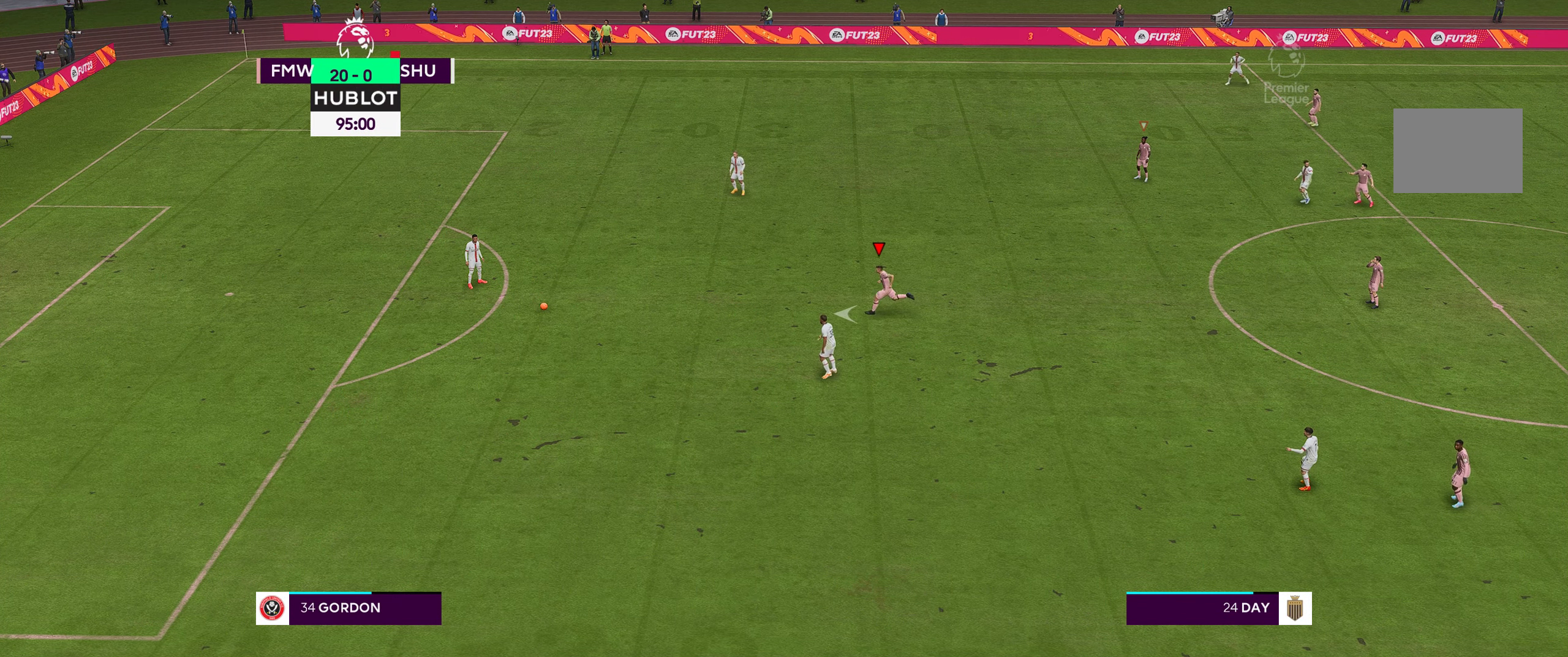
{"buttons": ["R2"], "left_stick": "left", "right_stick": "center", "events": []}
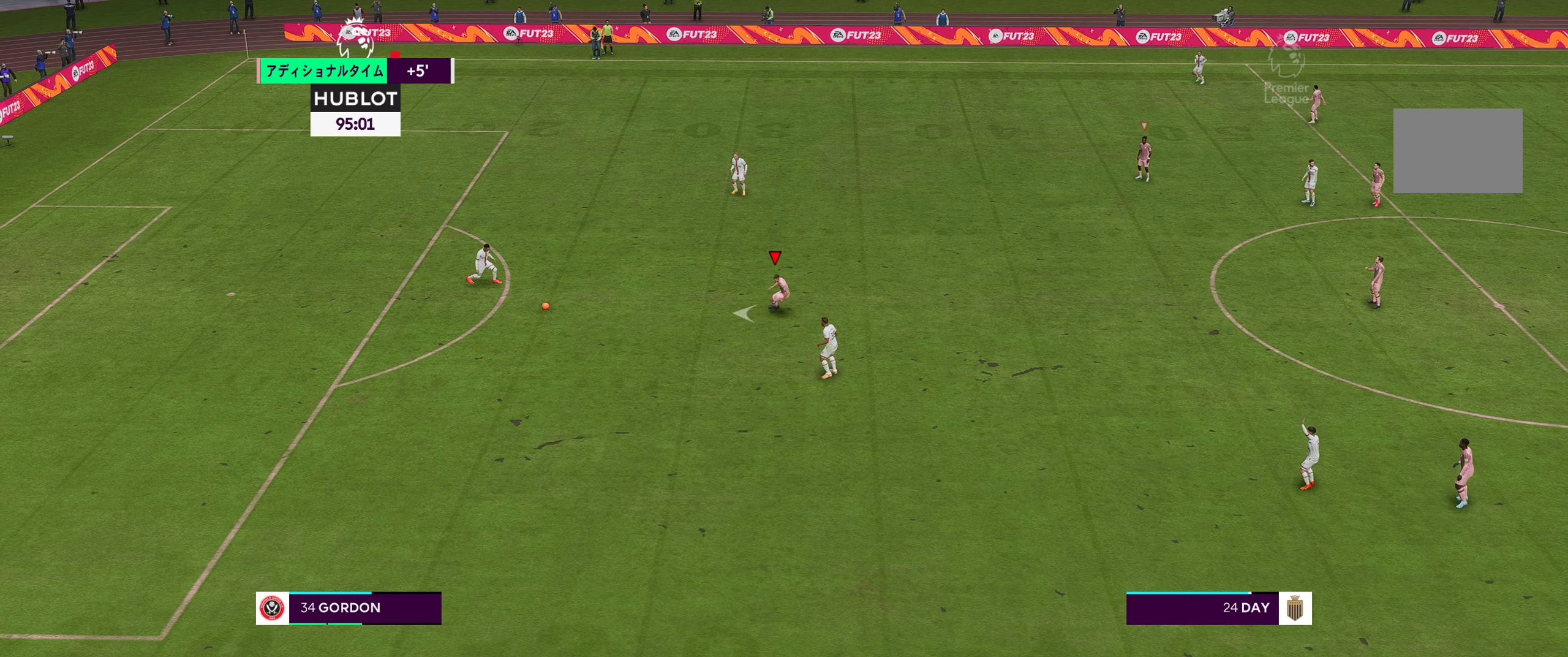
{"buttons": [], "left_stick": "center", "right_stick": "center", "events": [[384, "left_stick", "center"], [484, "R2", "up"]]}
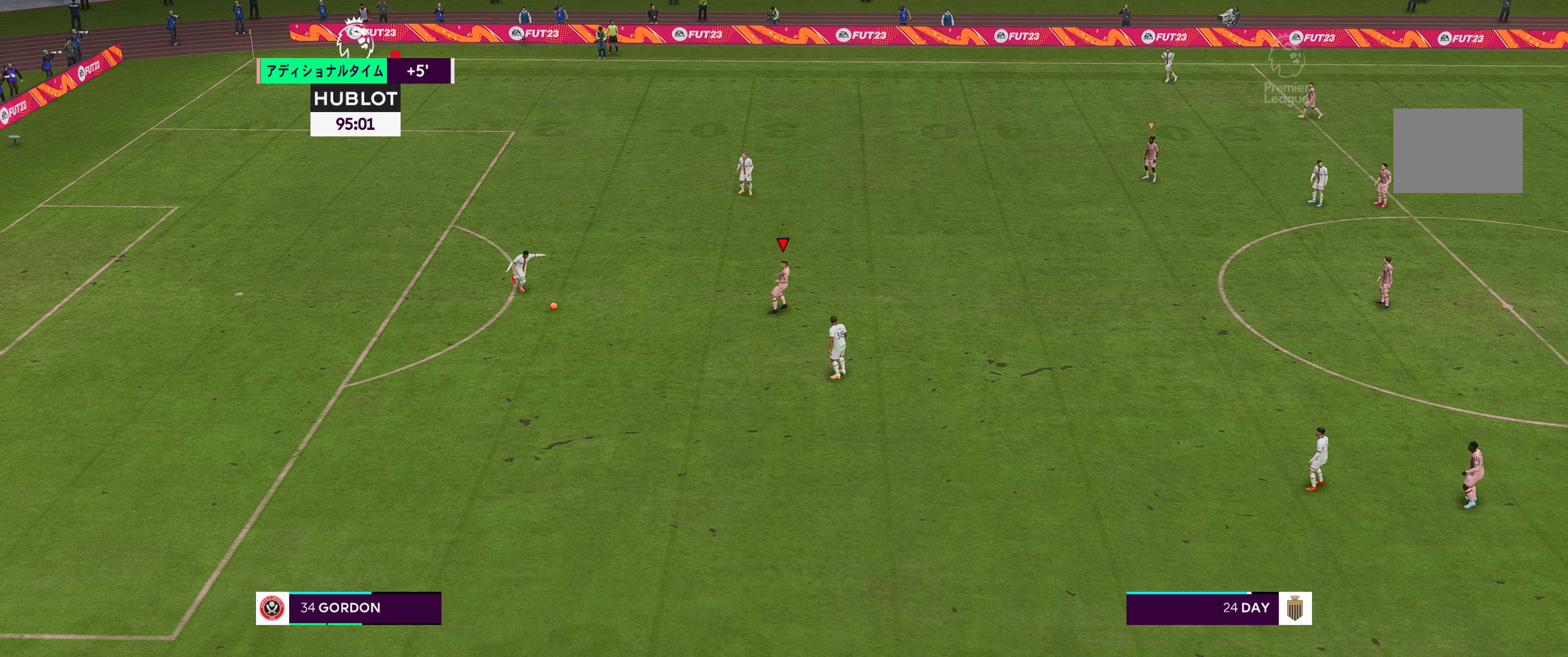
{"buttons": [], "left_stick": "center", "right_stick": "center", "events": []}
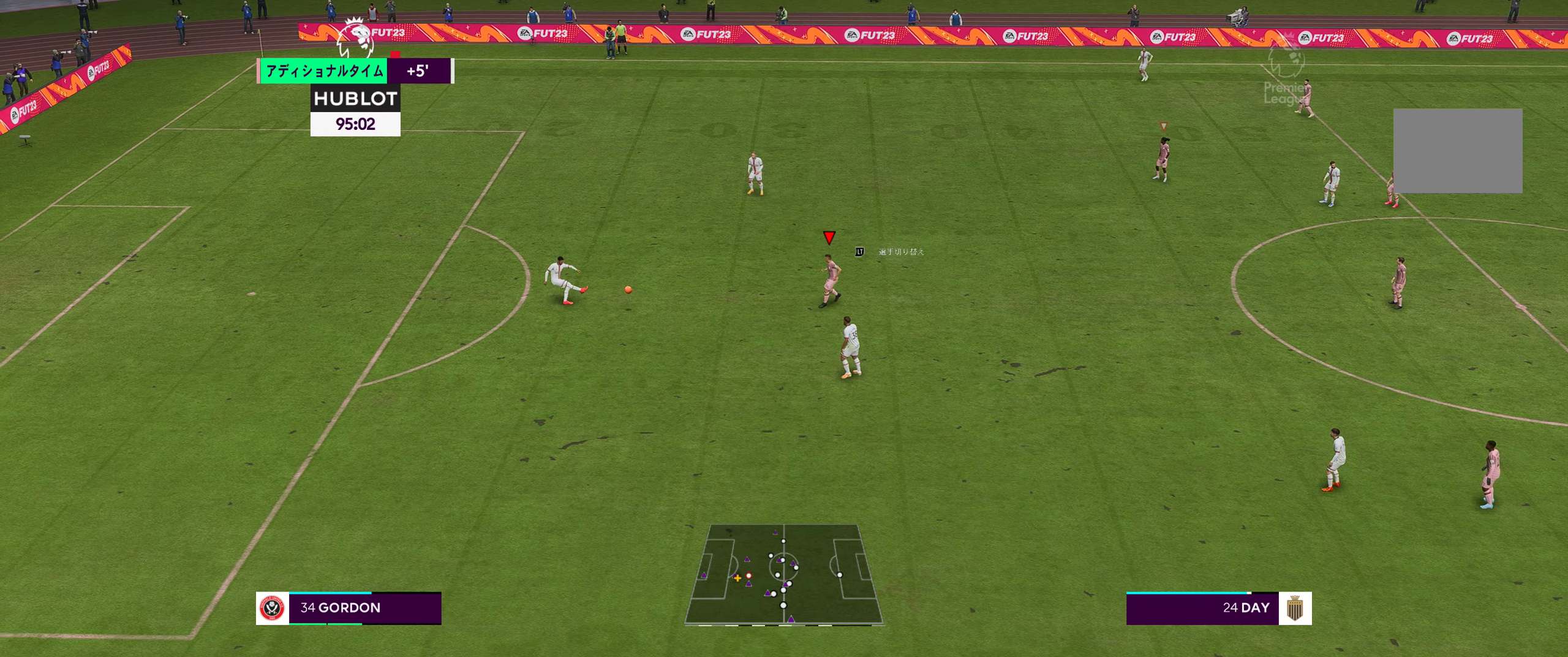
{"buttons": [], "left_stick": "center", "right_stick": "center", "events": []}
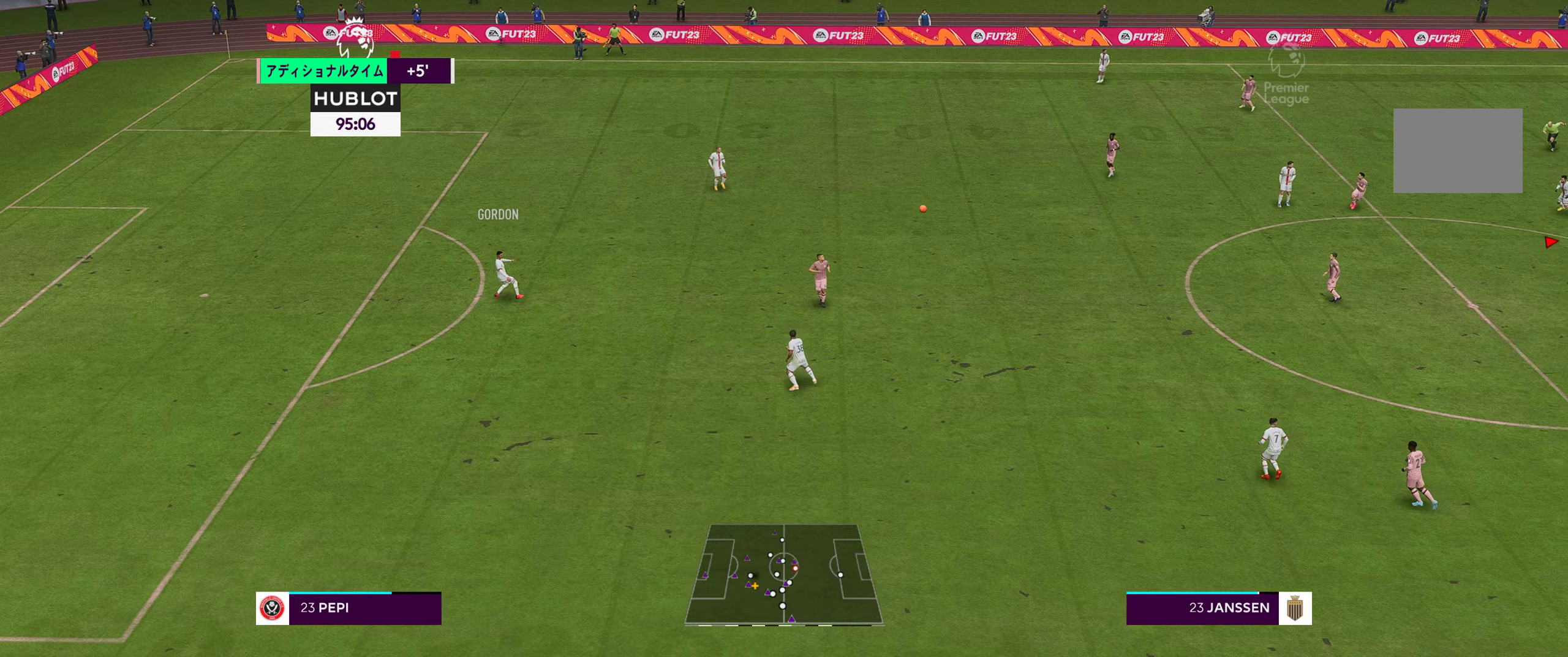
{"buttons": [], "left_stick": "center", "right_stick": "center", "events": []}
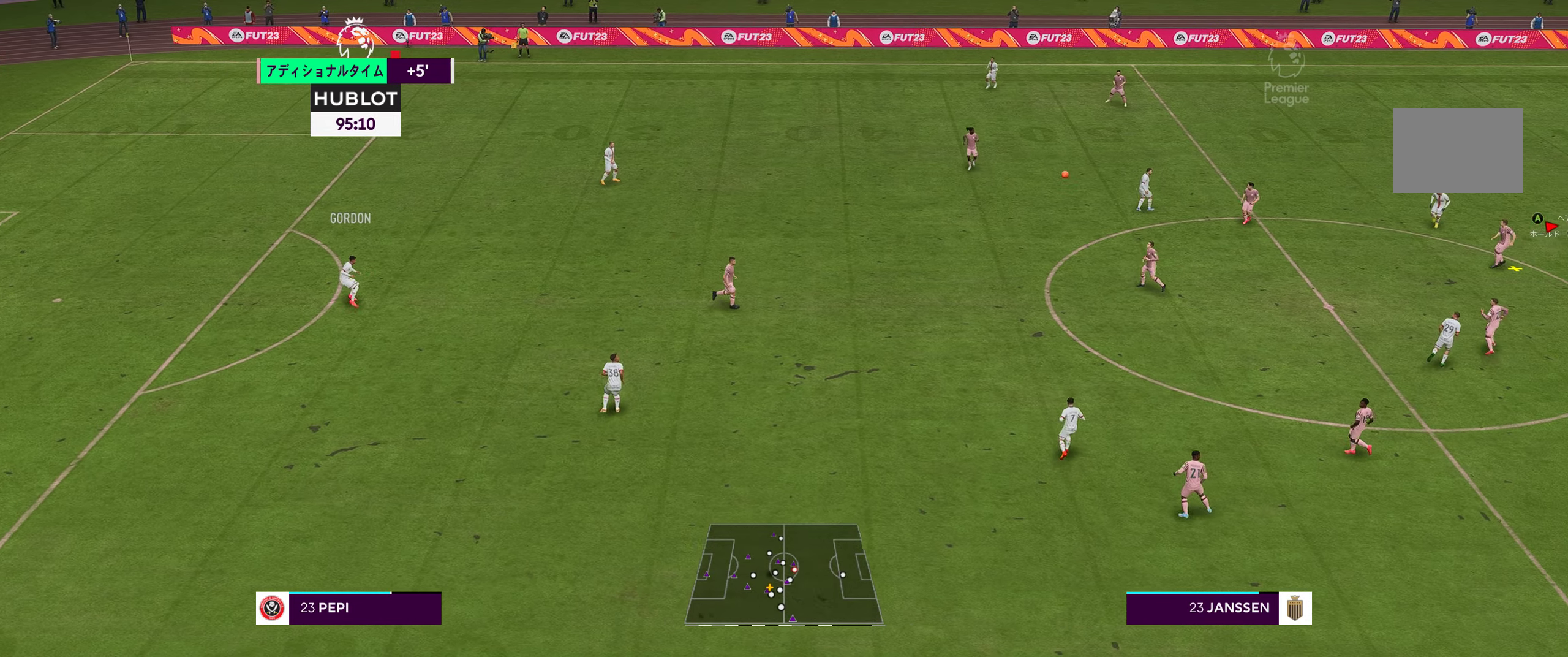
{"buttons": [], "left_stick": "left", "right_stick": "center", "events": [[250, "A", "down"], [250, "left_stick", "left"], [383, "A", "up"]]}
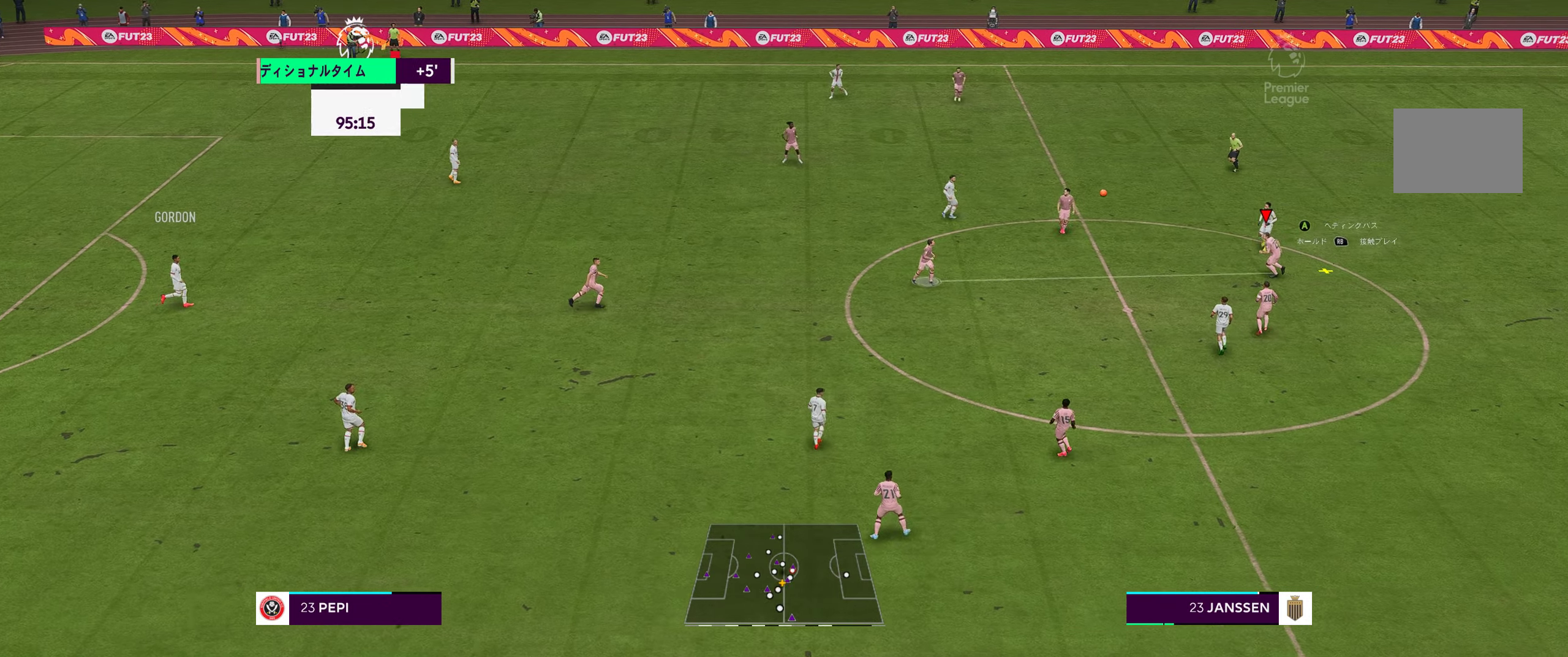
{"buttons": [], "left_stick": "left", "right_stick": "center", "events": []}
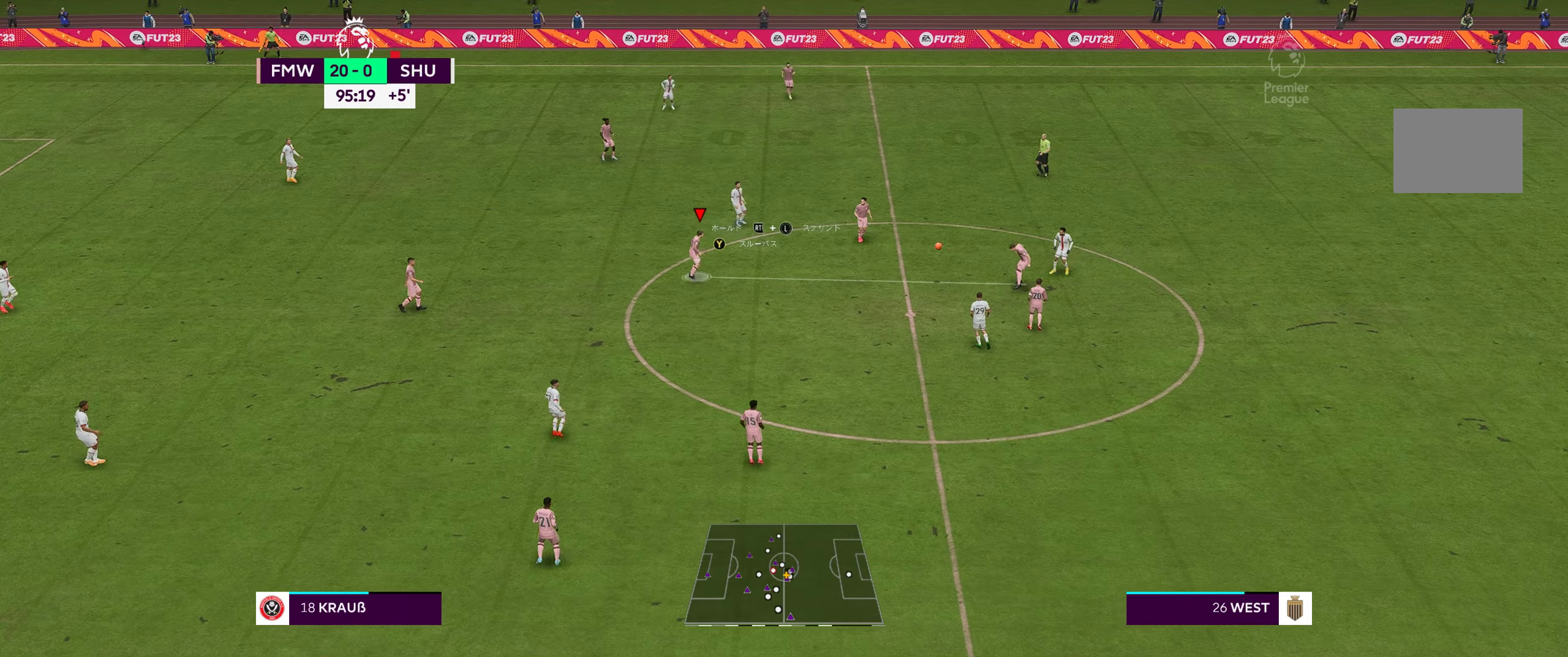
{"buttons": [], "left_stick": "left", "right_stick": "center", "events": []}
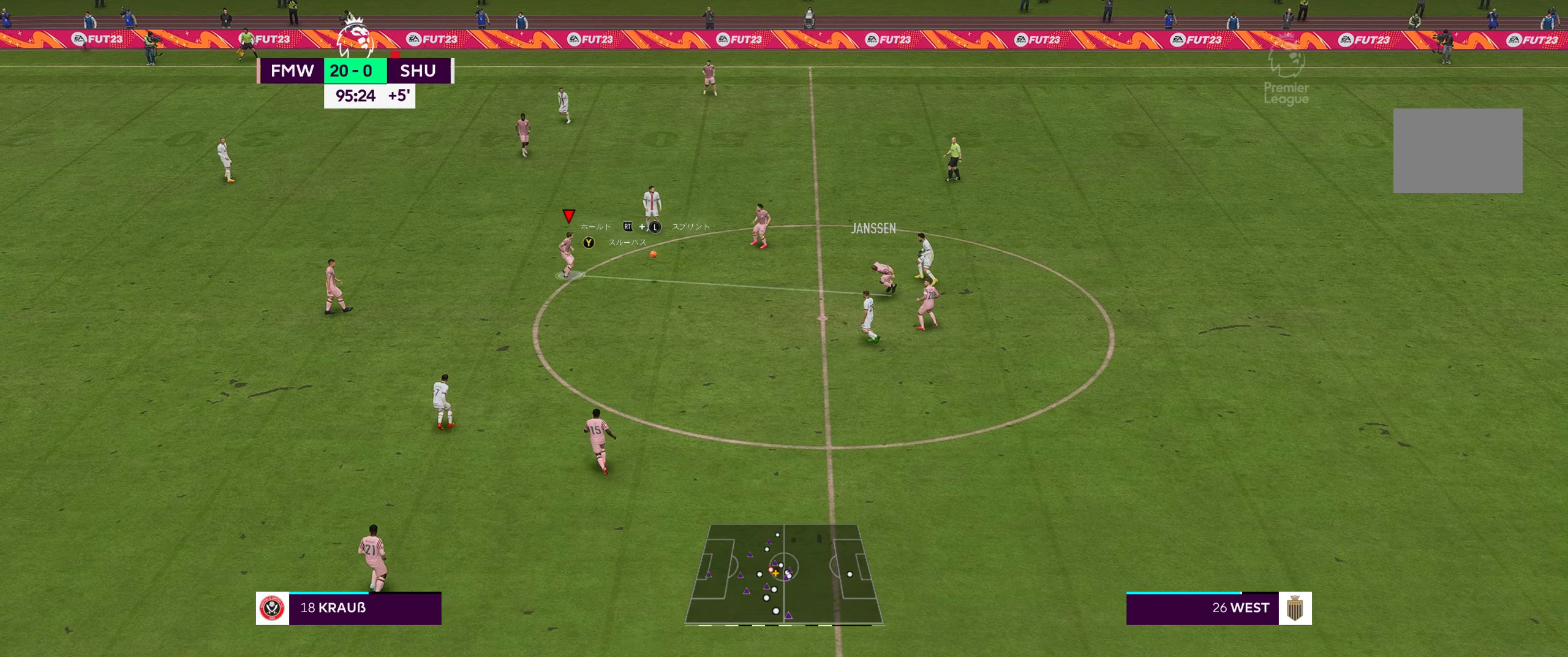
{"buttons": [], "left_stick": "left", "right_stick": "center", "events": []}
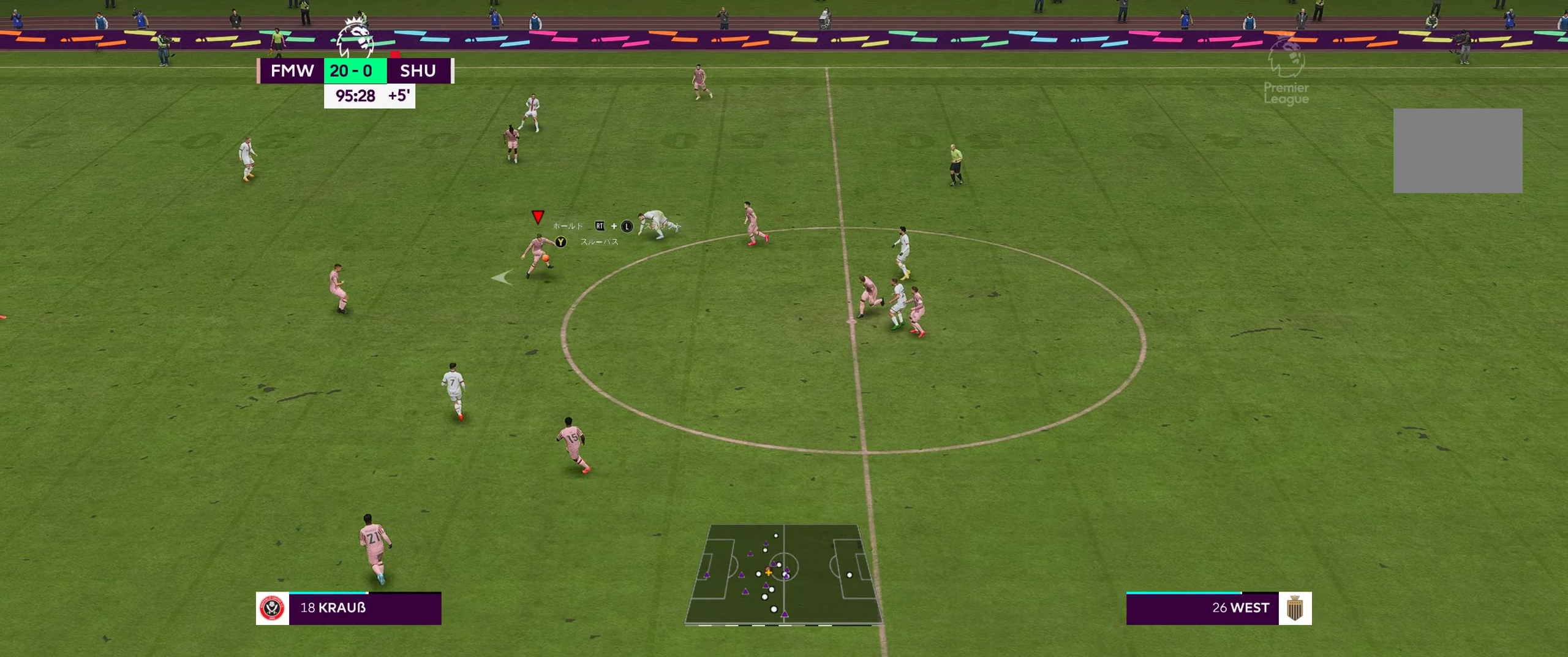
{"buttons": ["R2"], "left_stick": "left", "right_stick": "center", "events": [[200, "R2", "down"]]}
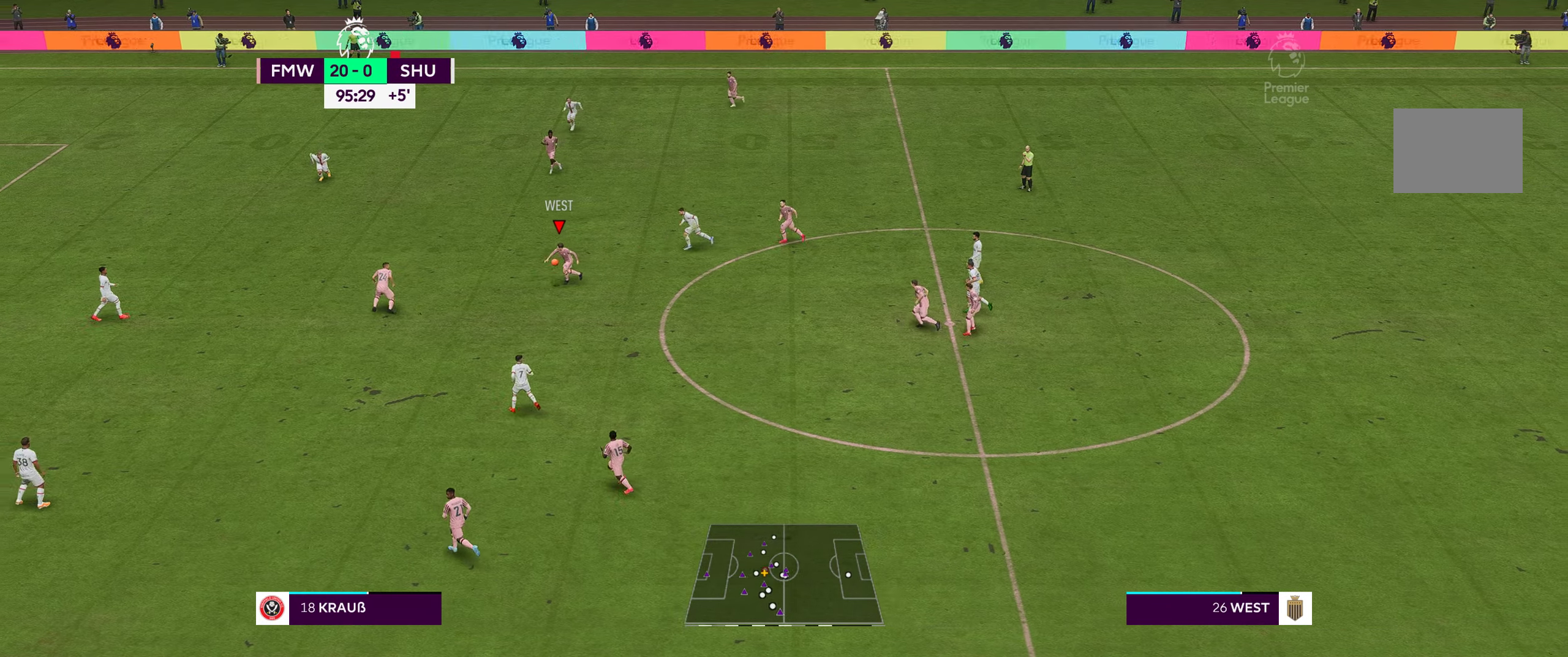
{"buttons": ["R2"], "left_stick": "left", "right_stick": "center", "events": []}
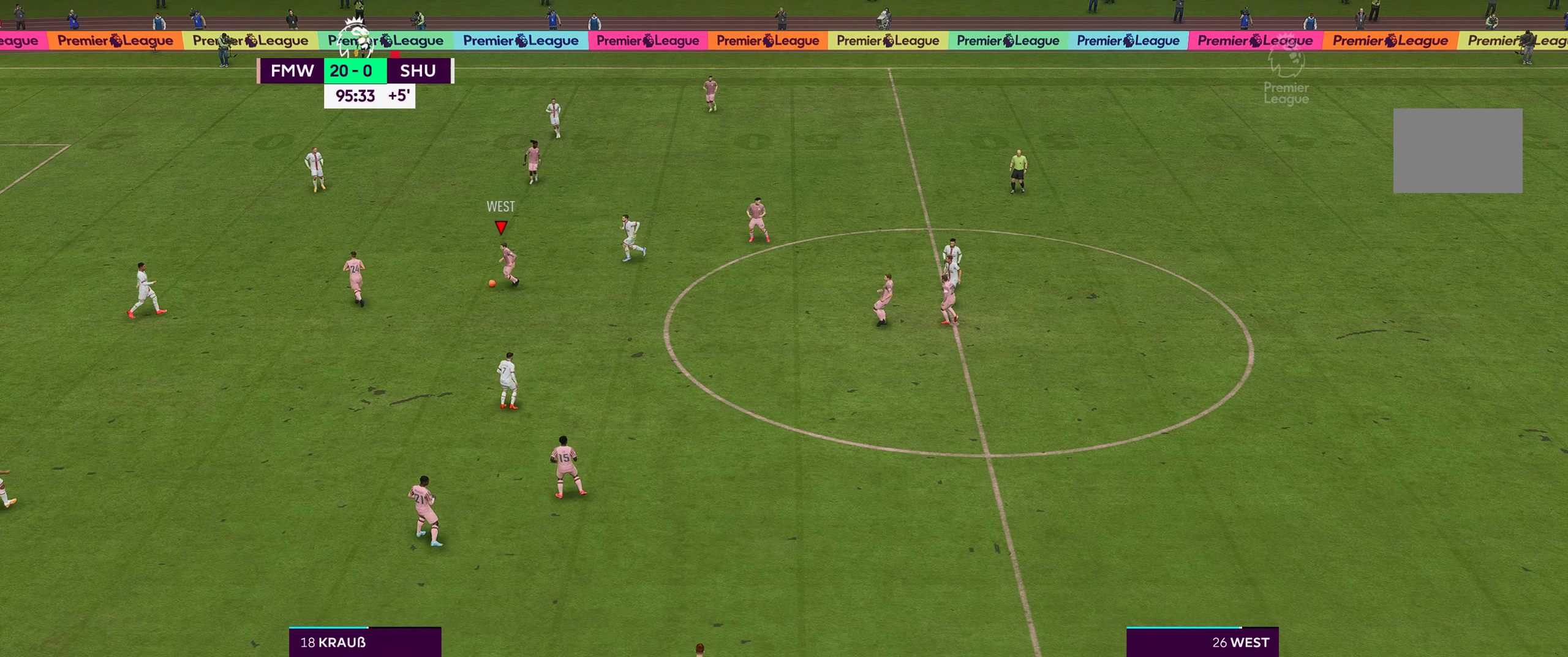
{"buttons": [], "left_stick": "center", "right_stick": "center", "events": [[166, "R2", "up"], [216, "left_stick", "center"]]}
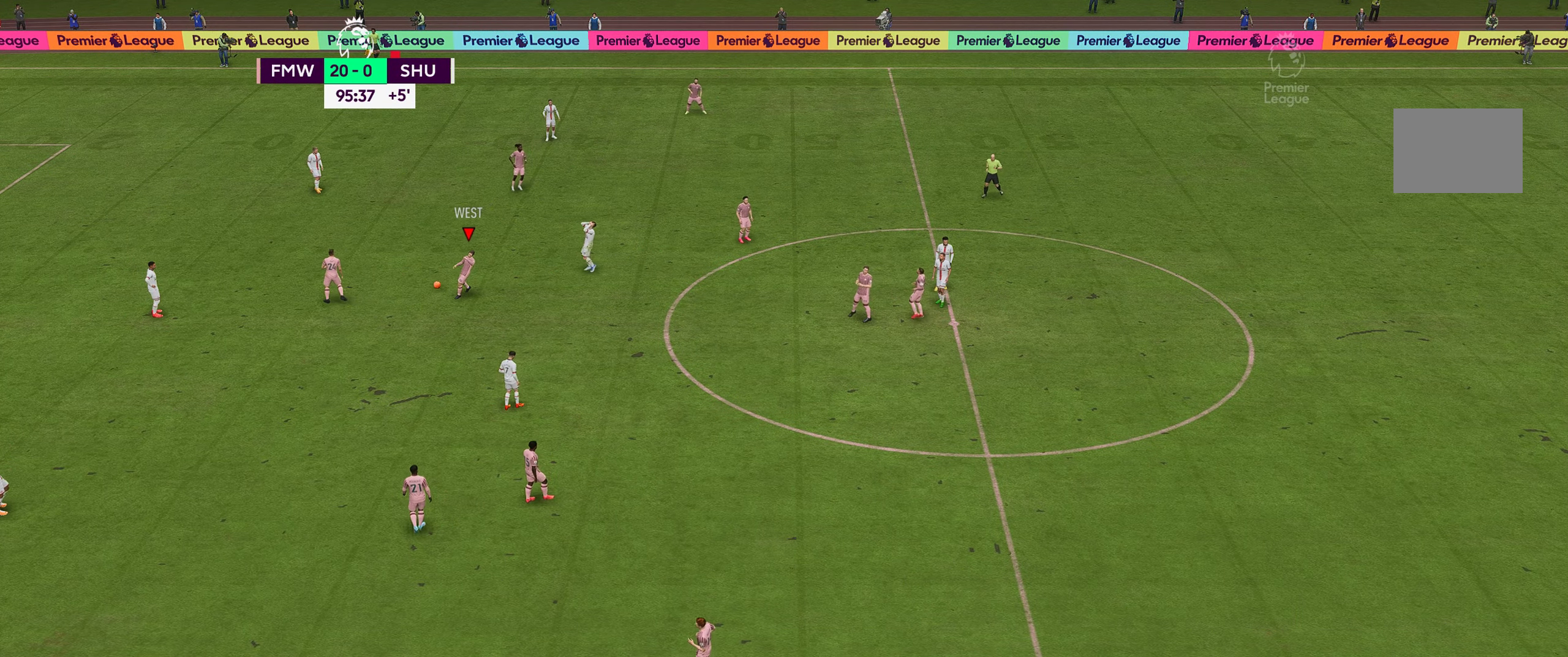
{"buttons": [], "left_stick": "center", "right_stick": "center", "events": []}
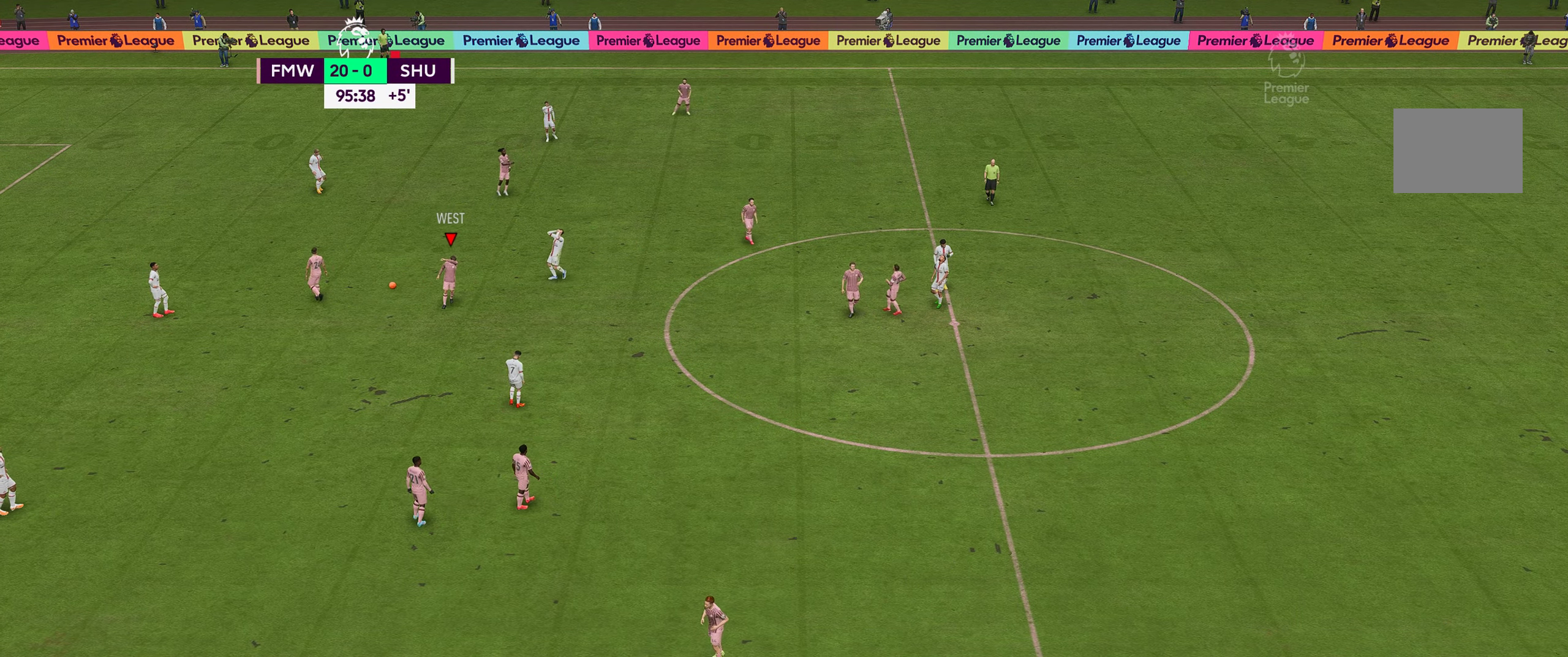
{"buttons": [], "left_stick": "center", "right_stick": "center", "events": []}
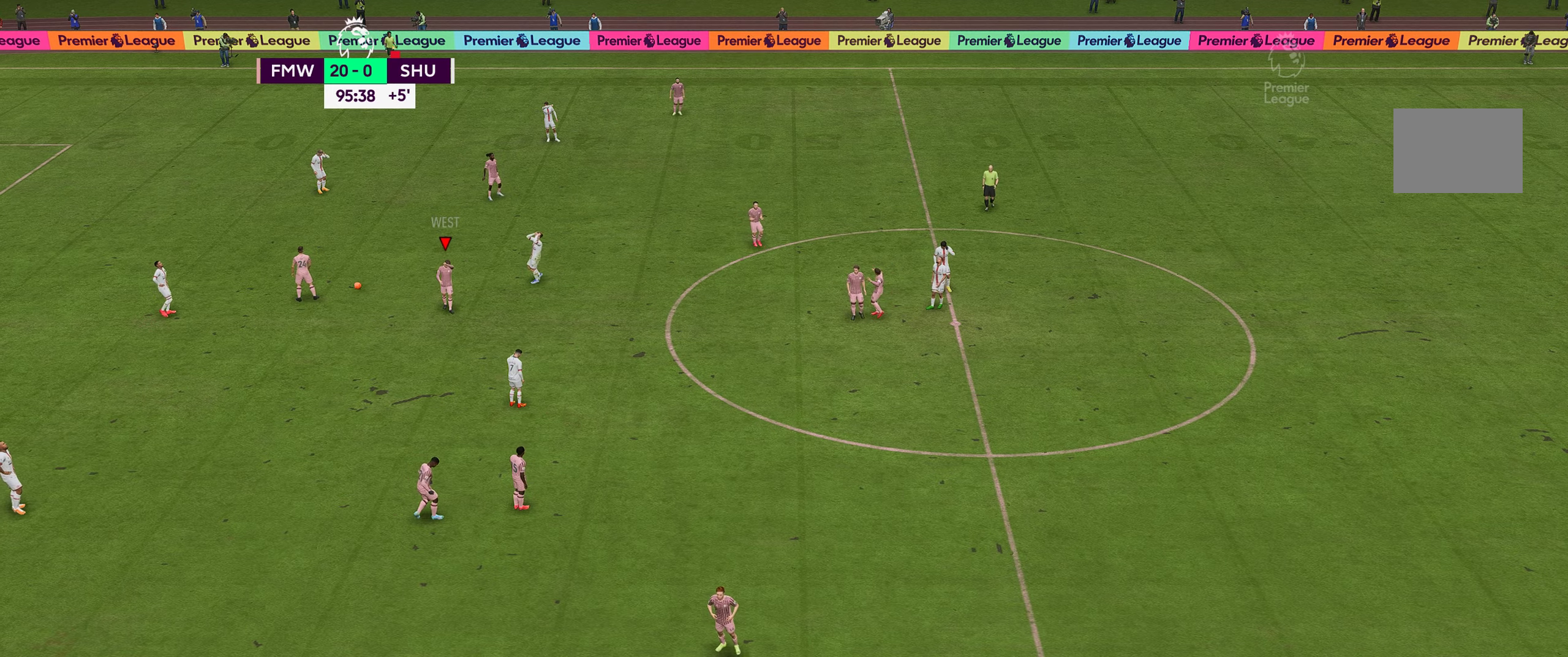
{"buttons": [], "left_stick": "center", "right_stick": "center", "events": []}
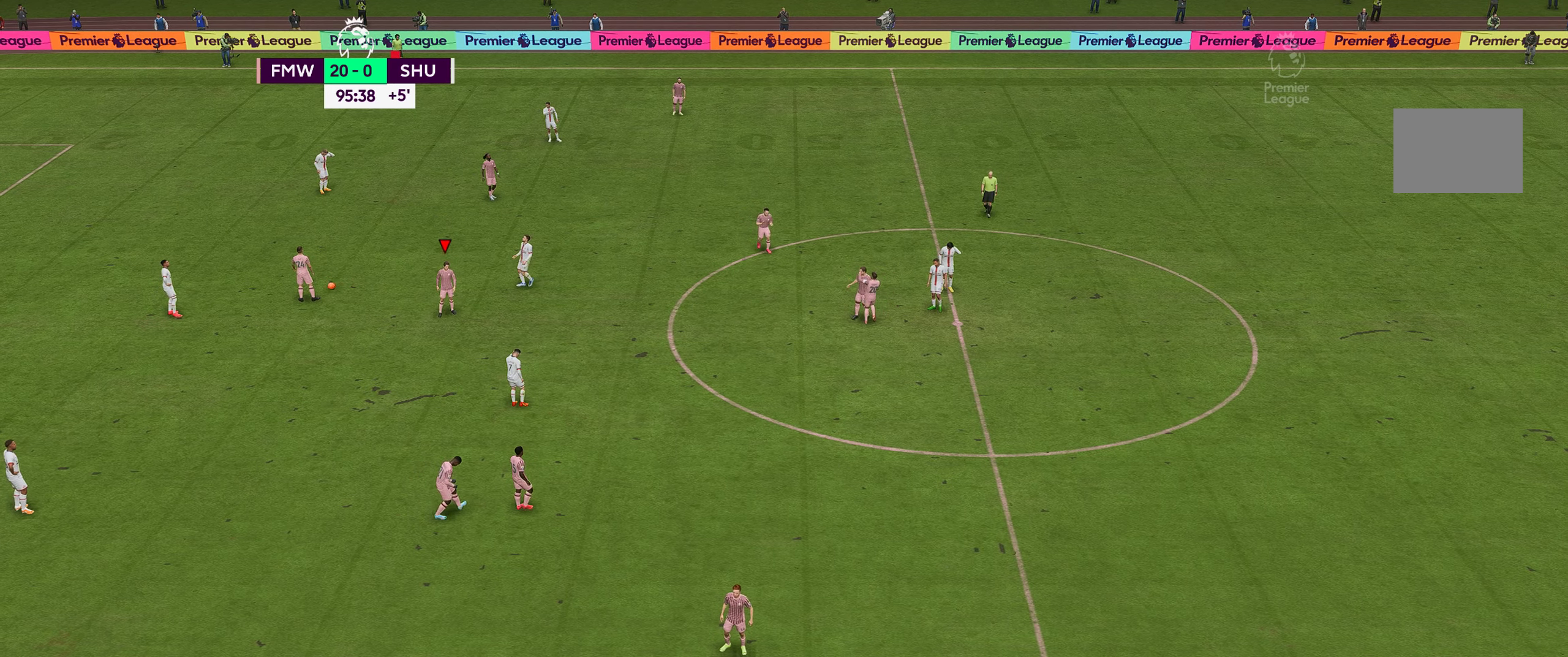
{"buttons": [], "left_stick": "center", "right_stick": "center", "events": []}
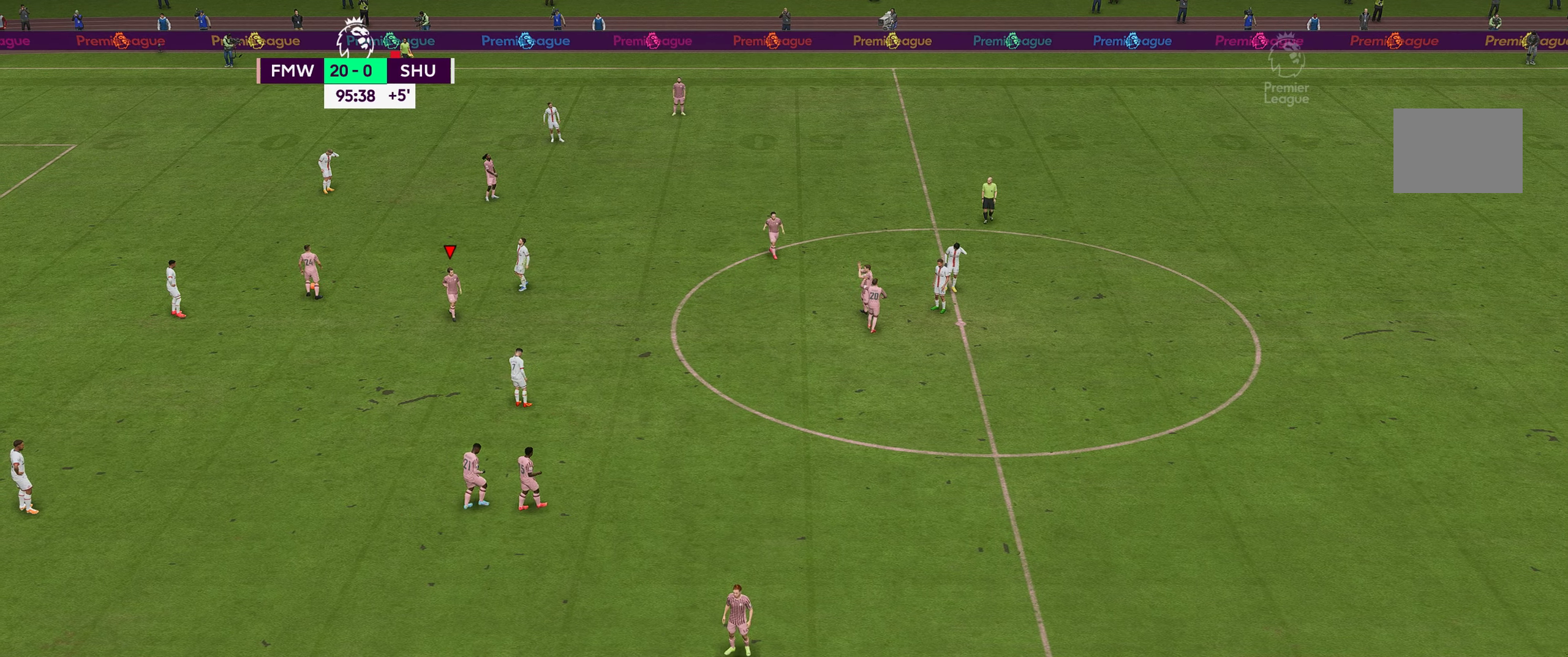
{"buttons": [], "left_stick": "center", "right_stick": "center", "events": []}
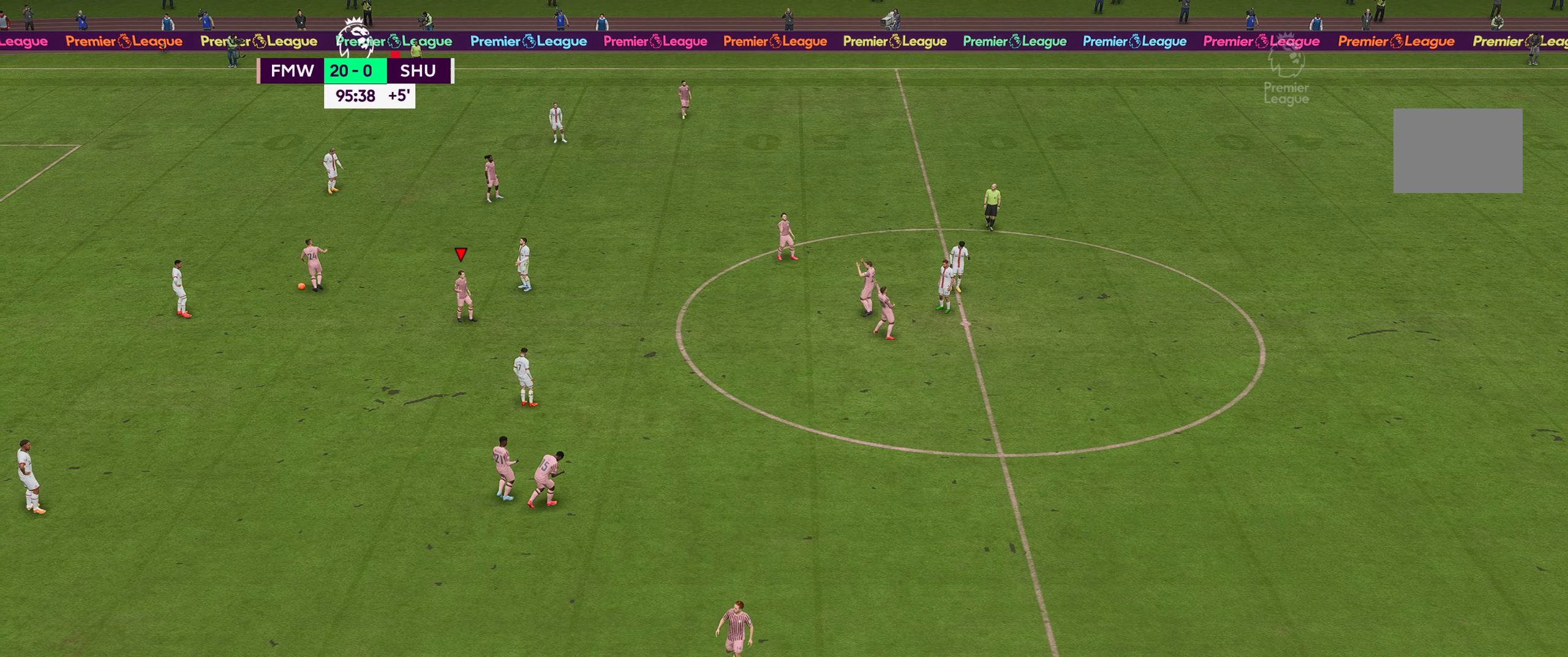
{"buttons": [], "left_stick": "center", "right_stick": "center", "events": []}
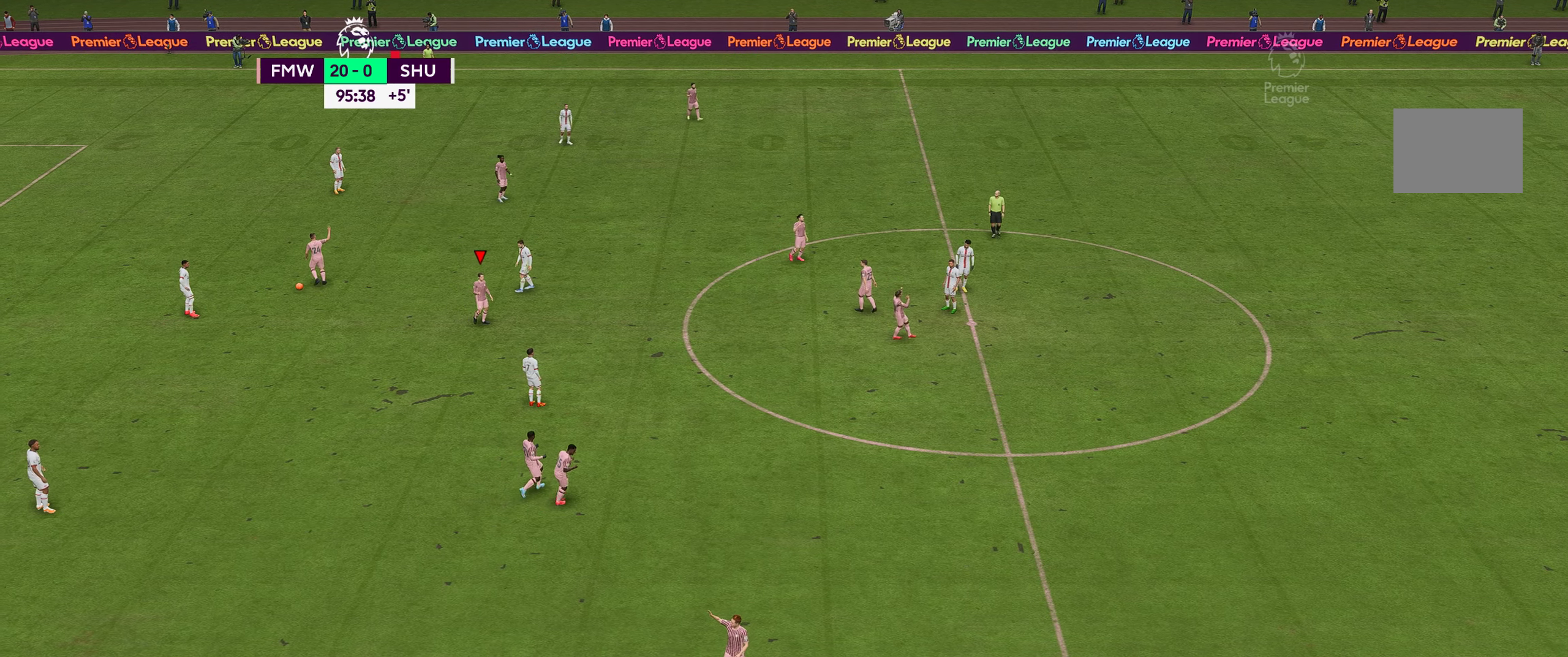
{"buttons": [], "left_stick": "center", "right_stick": "center", "events": []}
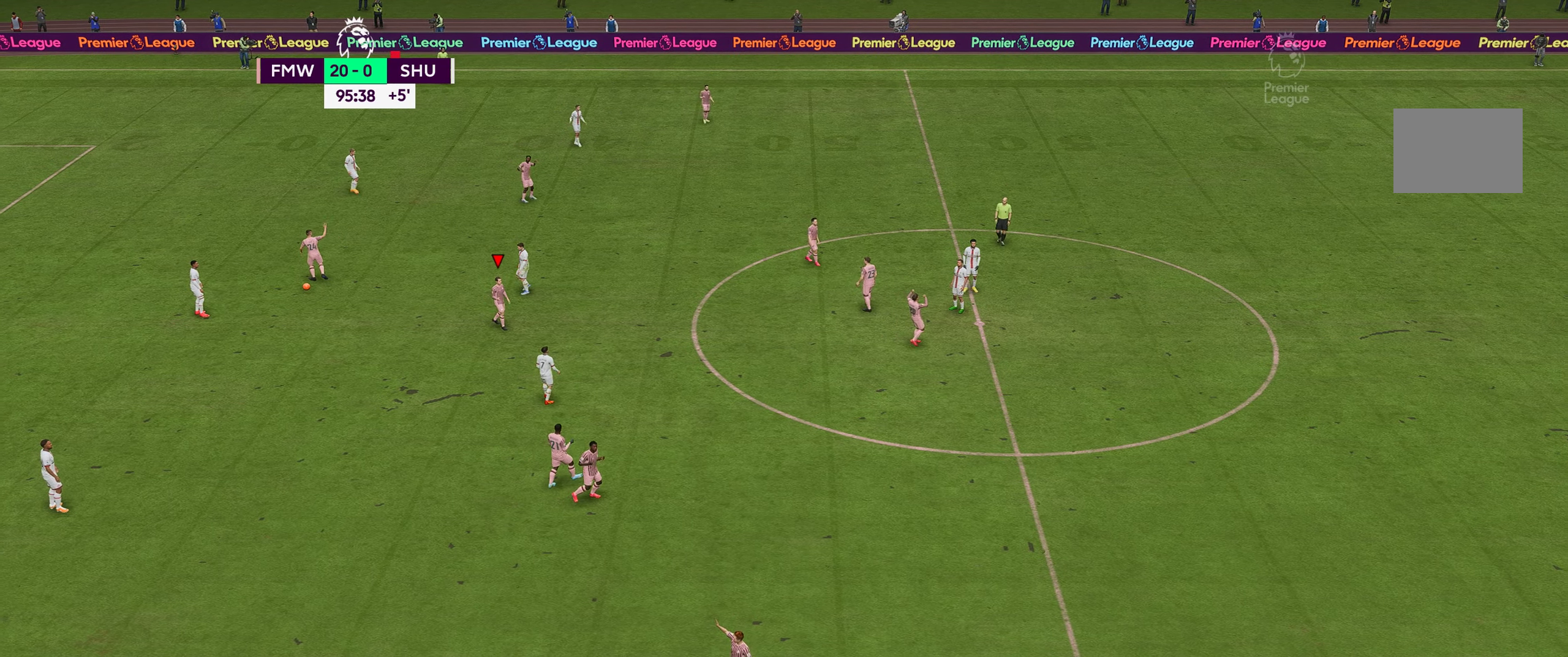
{"buttons": [], "left_stick": "center", "right_stick": "center", "events": []}
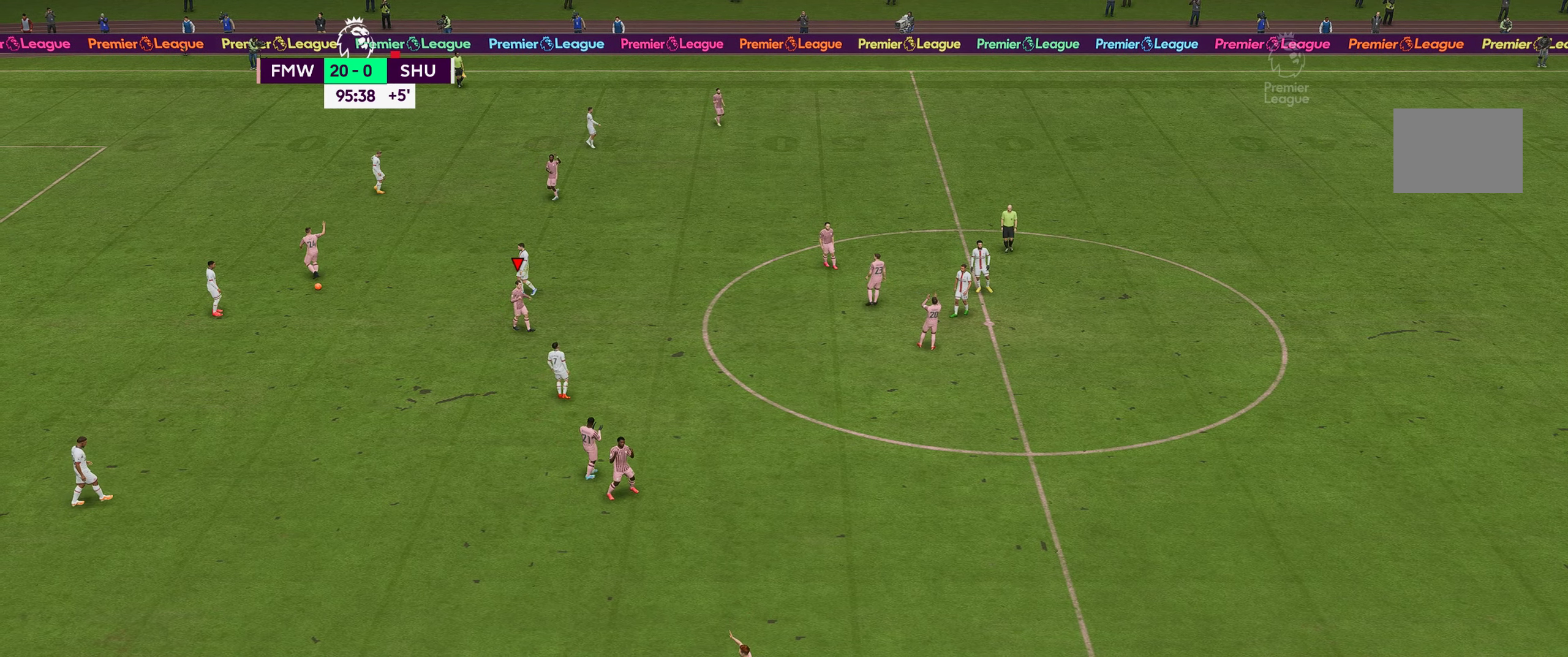
{"buttons": [], "left_stick": "center", "right_stick": "center", "events": []}